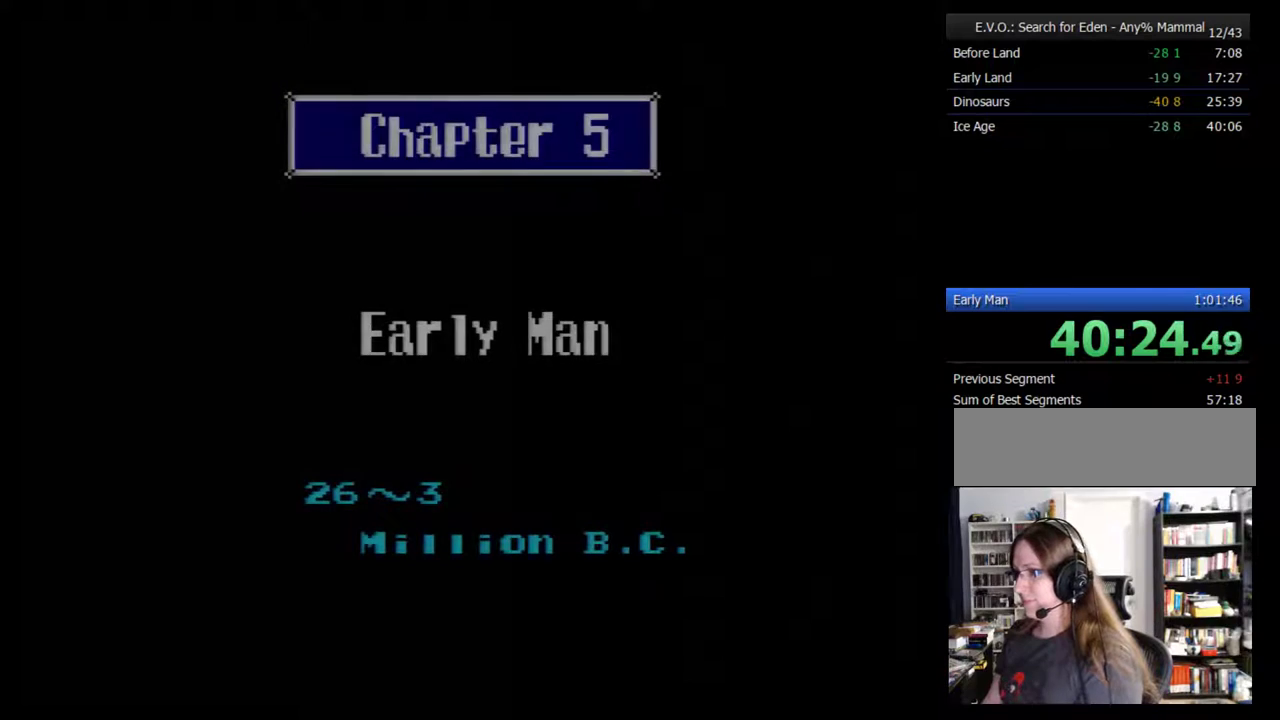
Gameplay with a controller (Nintendo layout); each line is a JSON object with the inputs held at the frame after it. "events" lists button and stick changes between this image and that frame as [ms after this image, input, new state], when the widget could be followed in between. Not read: L3 R3.
{"buttons": [], "events": [[50, "B", "down"], [100, "B", "up"], [167, "B", "down"], [350, "B", "up"], [450, "B", "down"], [500, "B", "up"]]}
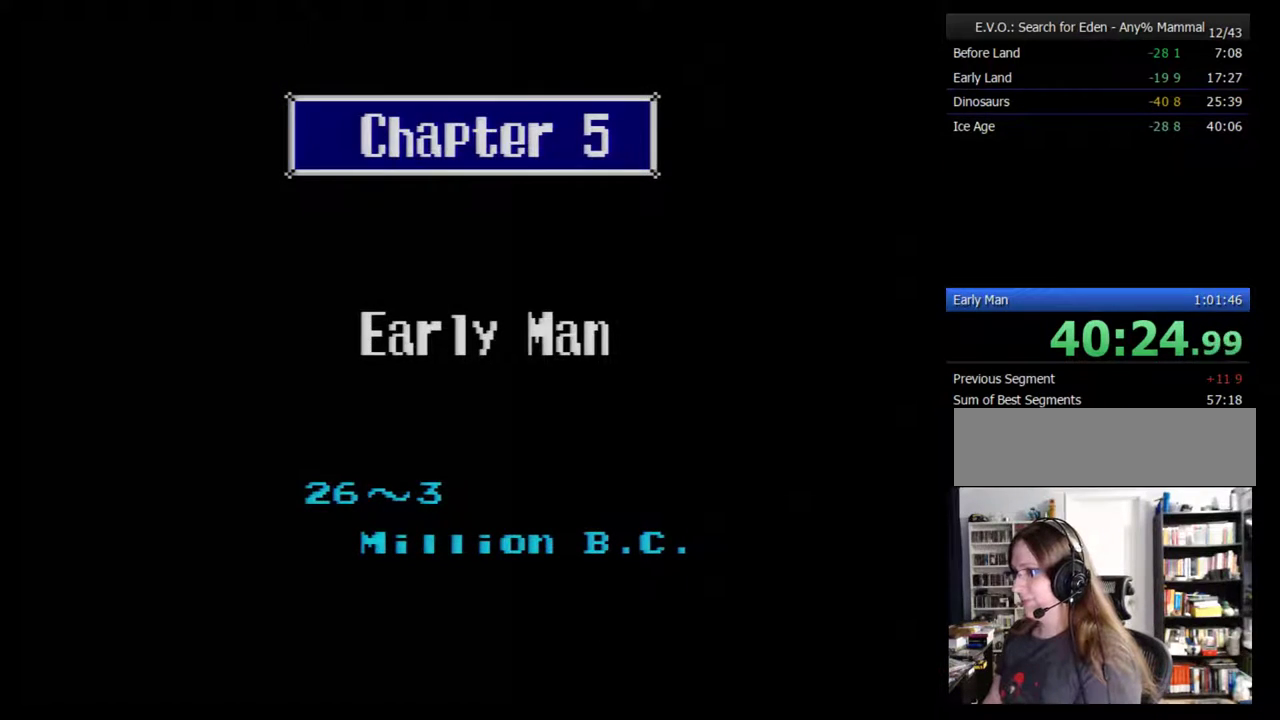
{"buttons": ["B"], "events": [[67, "B", "down"], [167, "B", "up"], [233, "B", "down"], [283, "B", "up"], [350, "B", "down"], [417, "B", "up"], [500, "B", "down"]]}
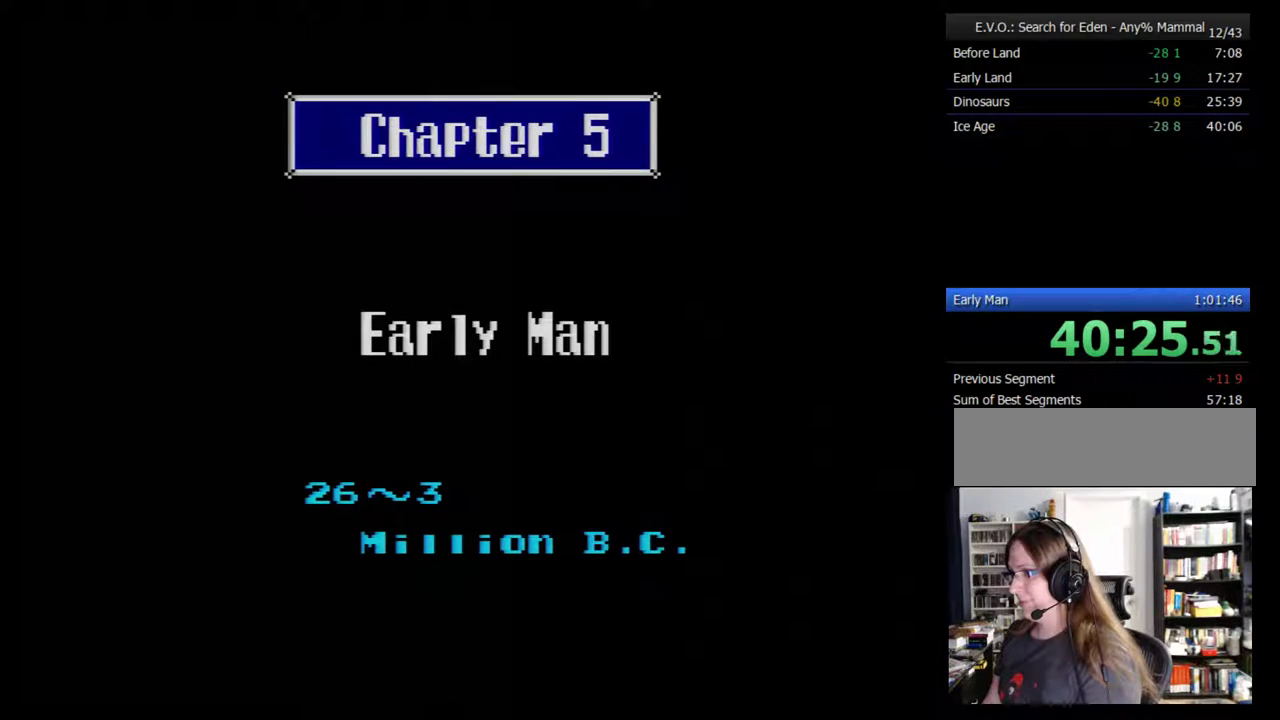
{"buttons": [], "events": [[33, "B", "up"], [133, "B", "down"], [200, "B", "up"], [250, "B", "down"], [317, "B", "up"], [383, "B", "down"], [483, "B", "up"]]}
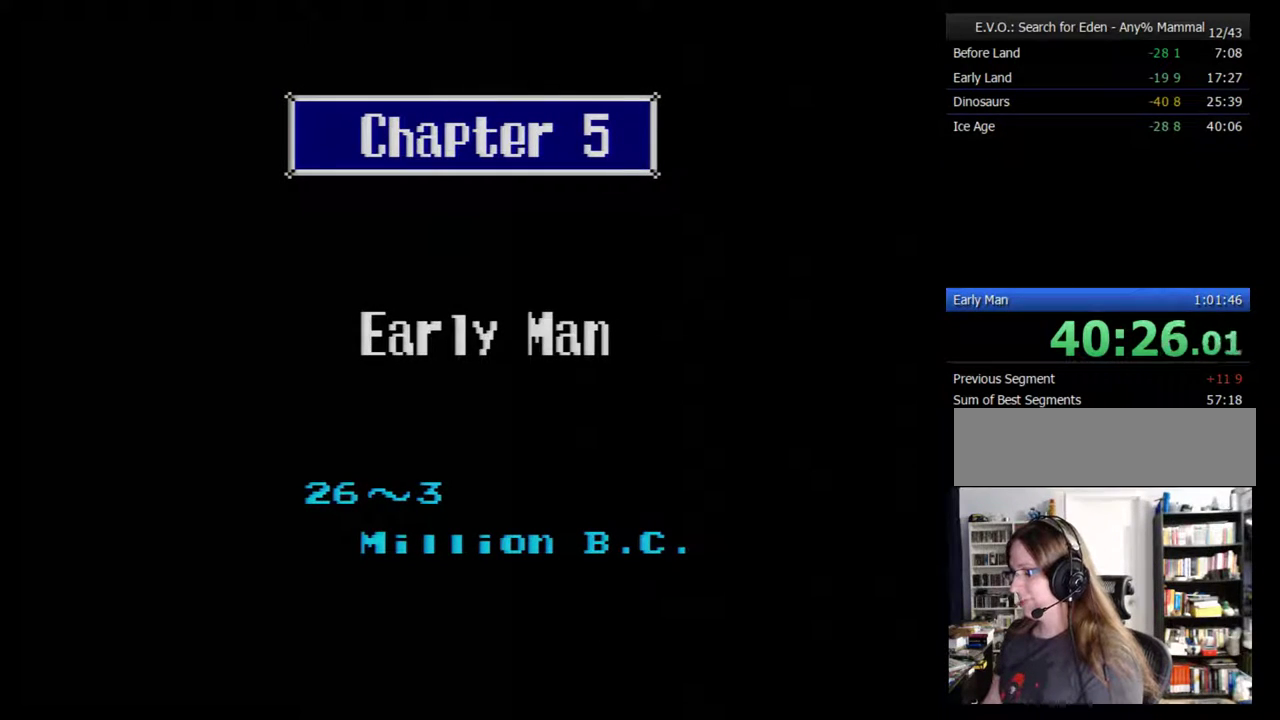
{"buttons": ["B"], "events": [[33, "B", "down"], [100, "B", "up"], [200, "B", "down"], [250, "B", "up"], [317, "B", "down"], [417, "B", "up"], [483, "B", "down"]]}
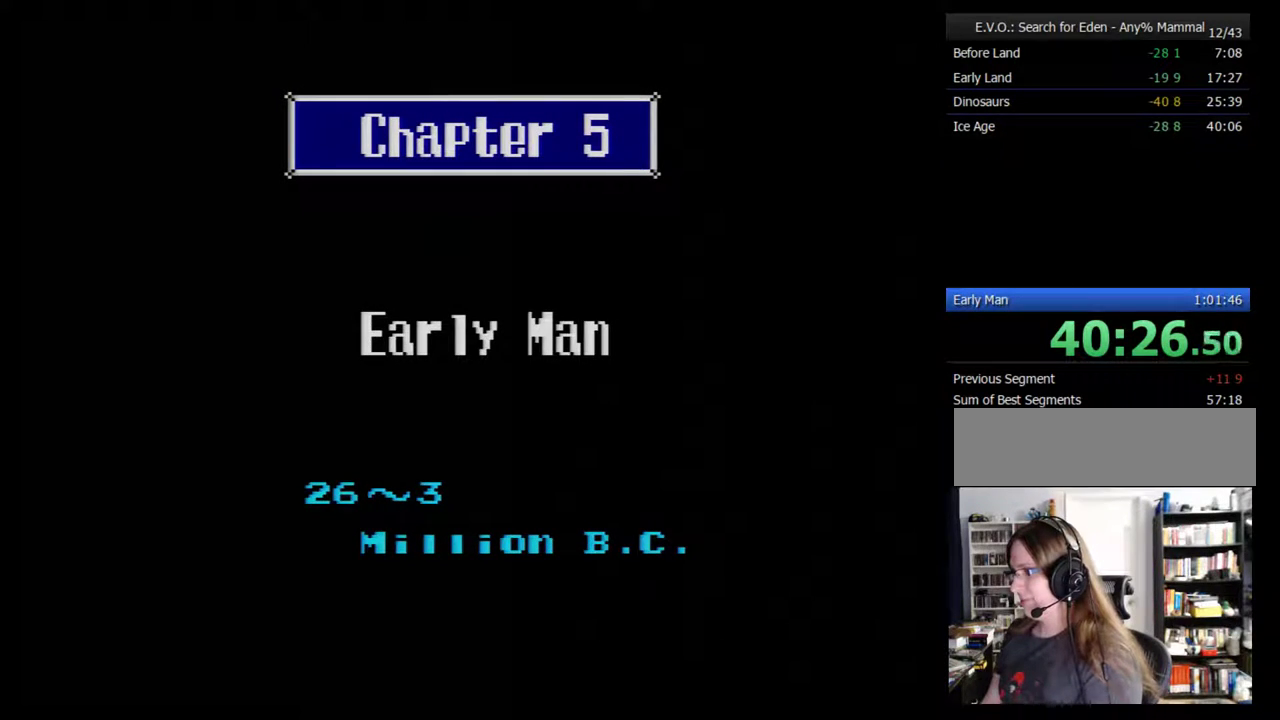
{"buttons": ["B"], "events": [[33, "B", "up"], [100, "B", "down"], [283, "B", "up"], [350, "B", "down"], [450, "B", "up"], [500, "B", "down"]]}
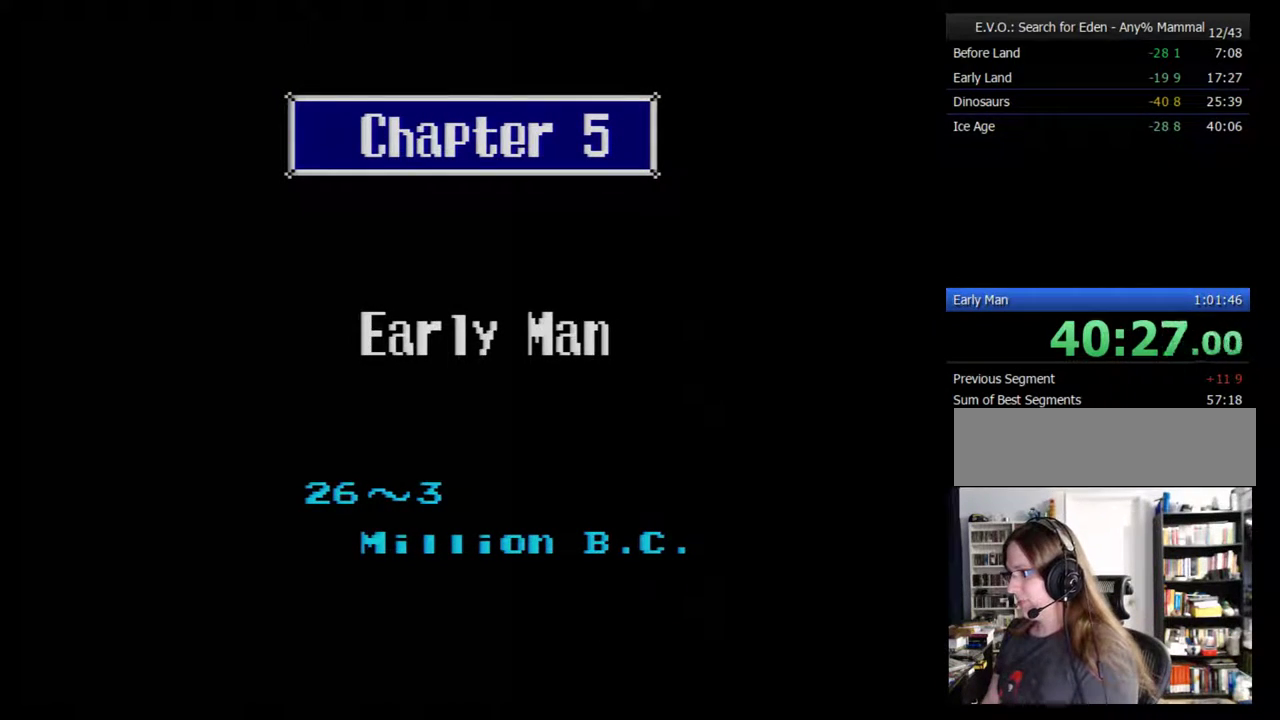
{"buttons": [], "events": [[67, "B", "up"], [133, "B", "down"], [217, "B", "up"], [283, "B", "down"], [500, "B", "up"]]}
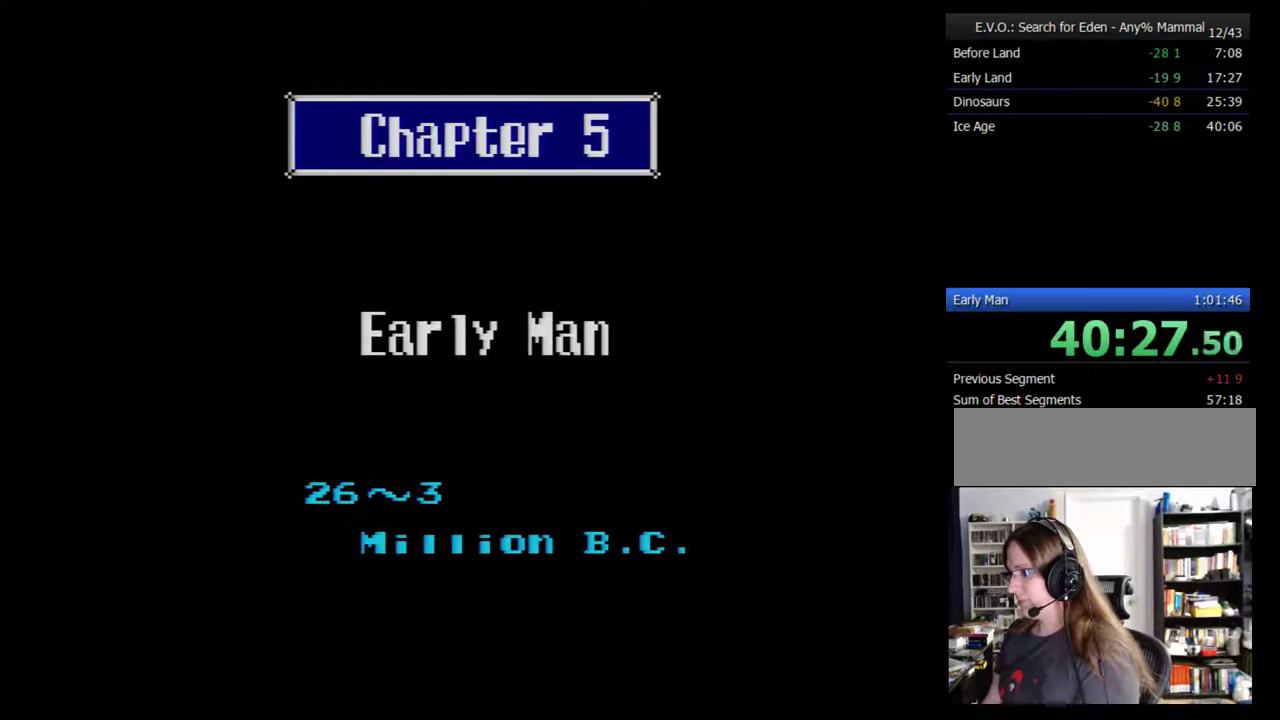
{"buttons": ["B"], "events": [[67, "B", "down"], [133, "B", "up"], [183, "B", "down"], [250, "B", "up"], [317, "B", "down"], [400, "B", "up"], [500, "B", "down"]]}
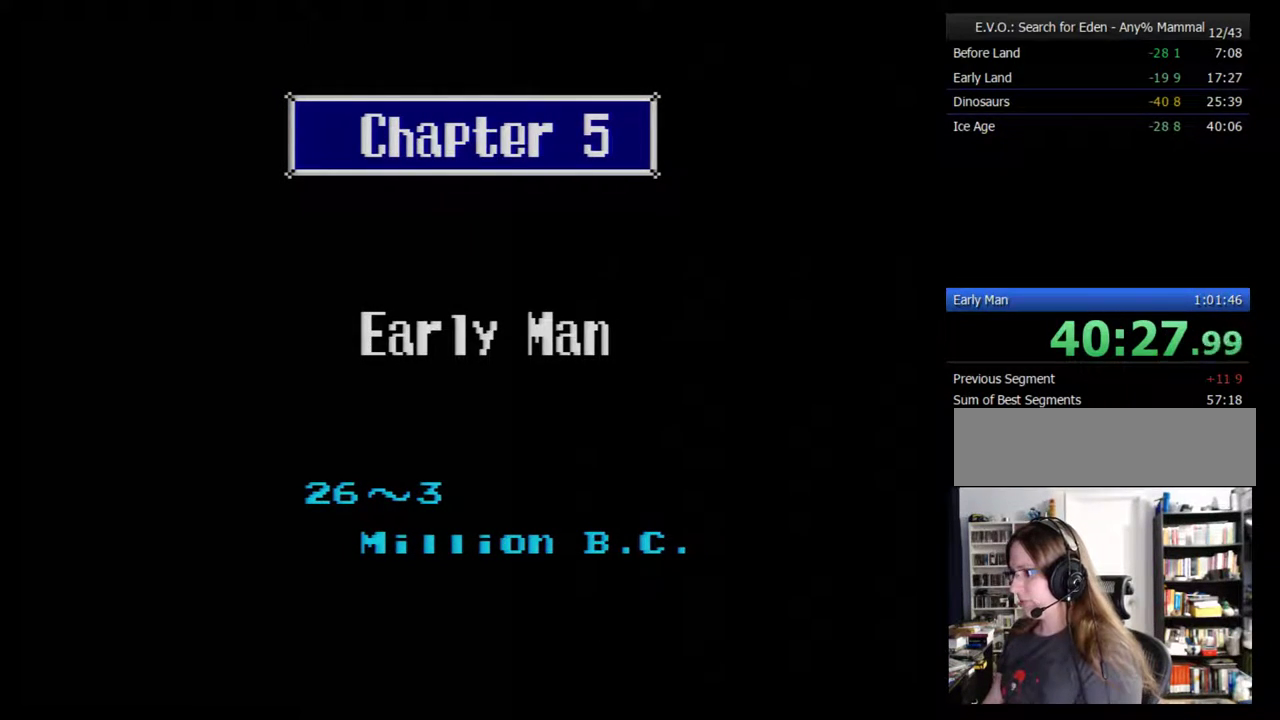
{"buttons": ["B"], "events": [[100, "B", "up"], [150, "B", "down"], [217, "B", "up"], [317, "B", "down"], [400, "B", "up"], [467, "B", "down"]]}
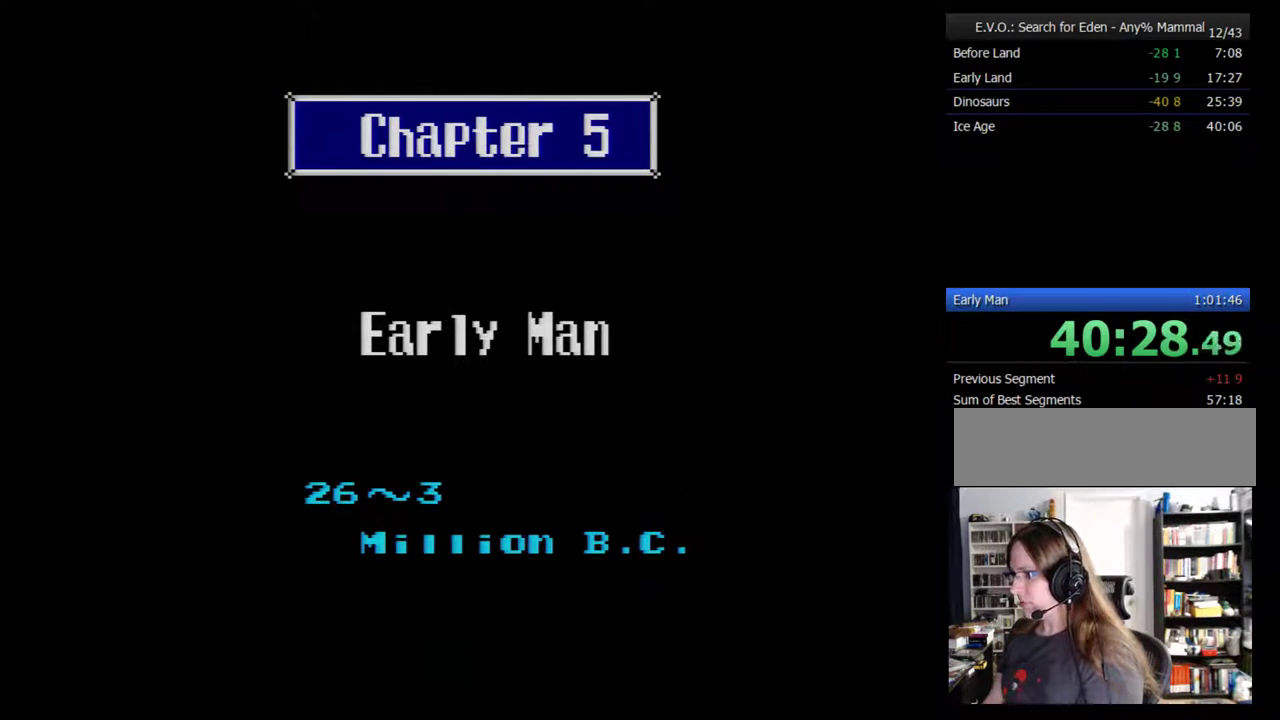
{"buttons": ["B"], "events": [[50, "B", "up"], [150, "B", "down"], [217, "B", "up"], [267, "B", "down"], [333, "B", "up"], [400, "B", "down"]]}
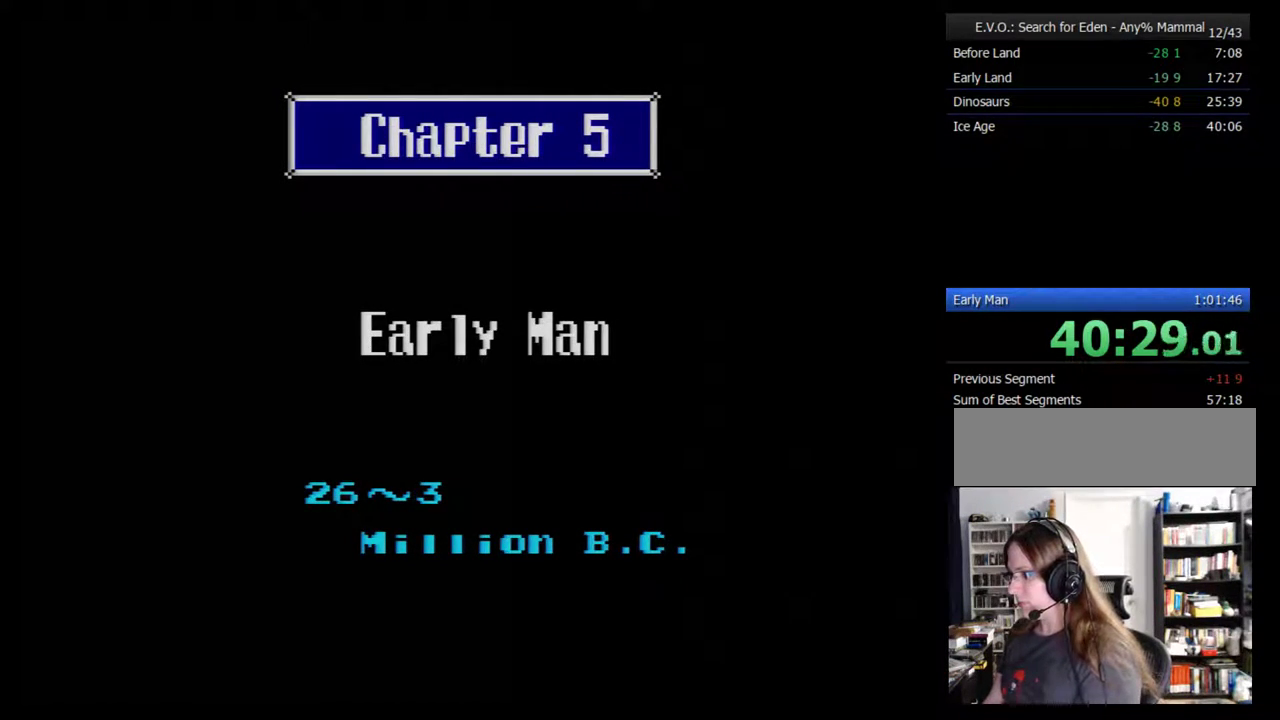
{"buttons": [], "events": [[17, "B", "up"], [83, "B", "down"], [183, "B", "up"], [233, "B", "down"], [300, "B", "up"], [367, "B", "down"], [450, "B", "up"]]}
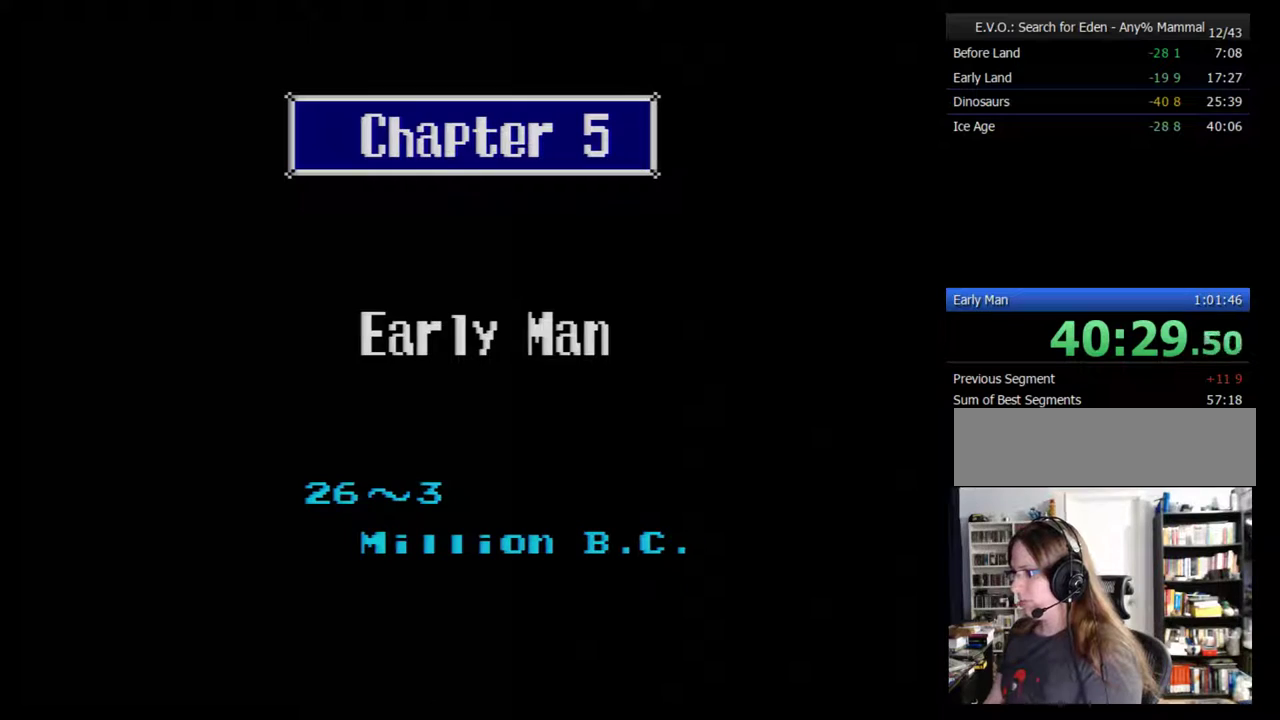
{"buttons": [], "events": [[17, "B", "down"], [233, "B", "up"], [300, "B", "down"], [483, "B", "up"]]}
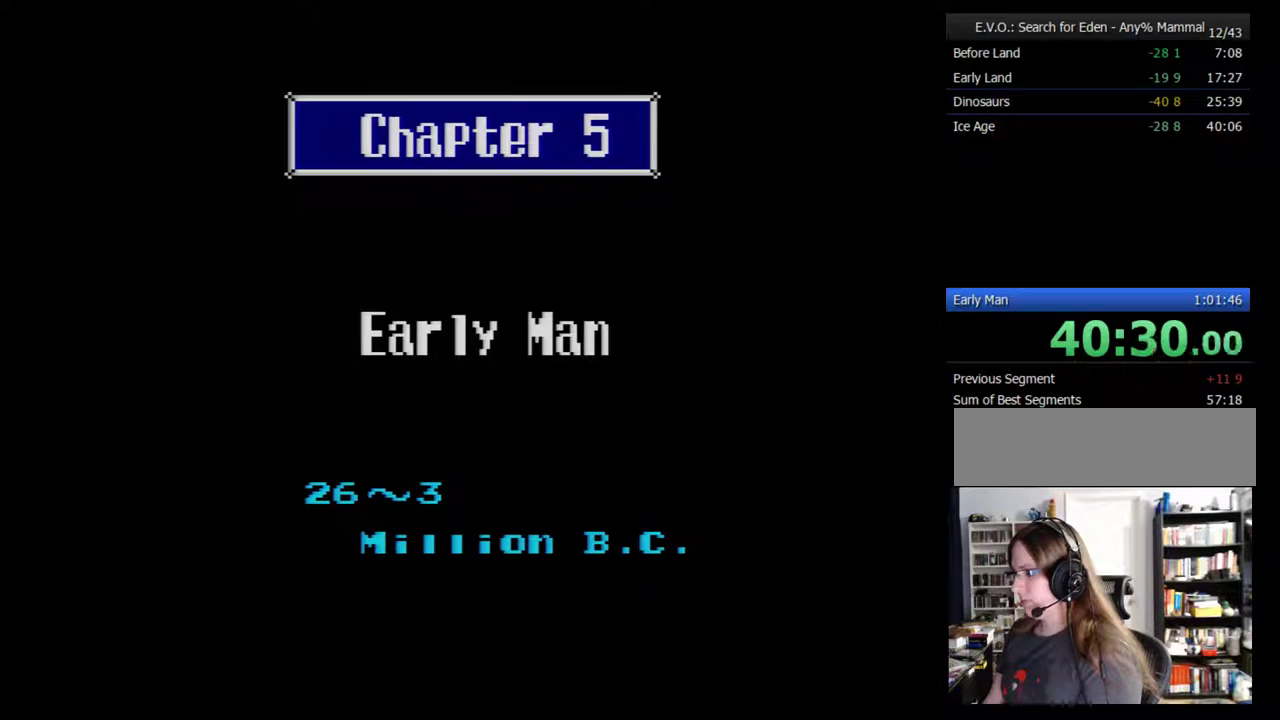
{"buttons": ["B"], "events": [[67, "B", "down"], [133, "B", "up"], [233, "B", "down"], [283, "B", "up"], [350, "B", "down"], [450, "B", "up"], [500, "B", "down"]]}
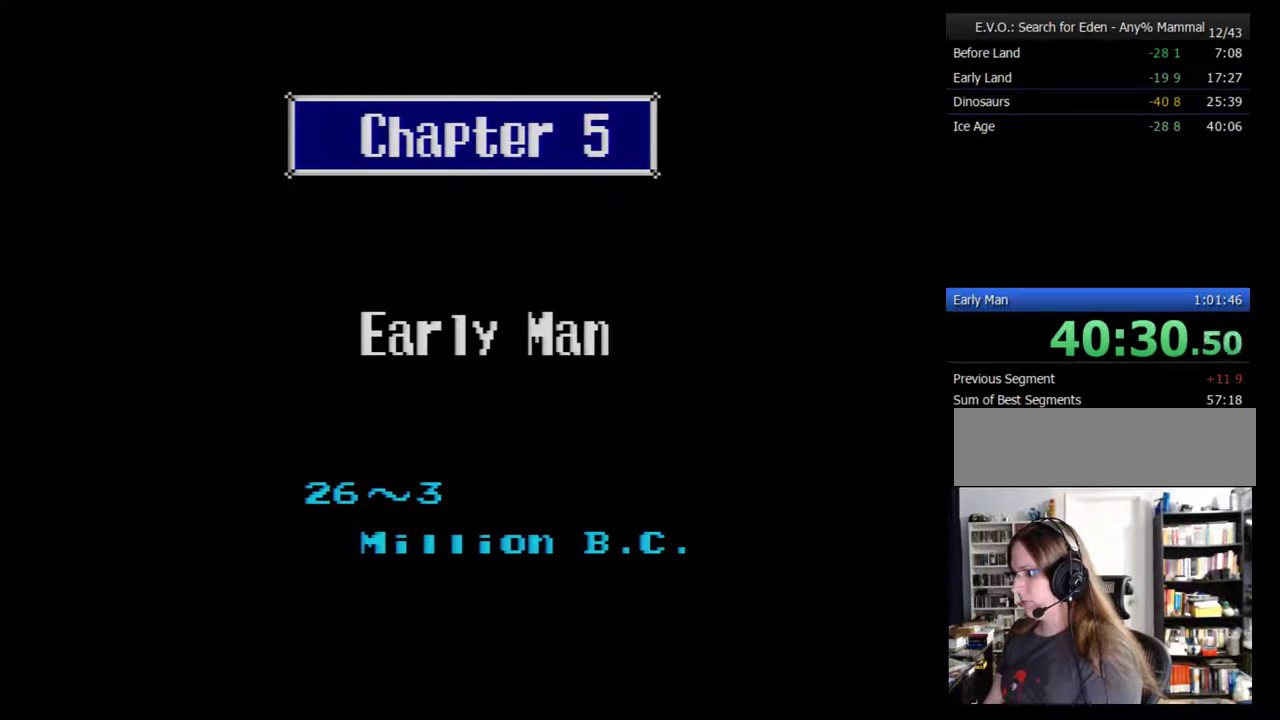
{"buttons": [], "events": [[350, "B", "up"], [400, "B", "down"], [500, "B", "up"]]}
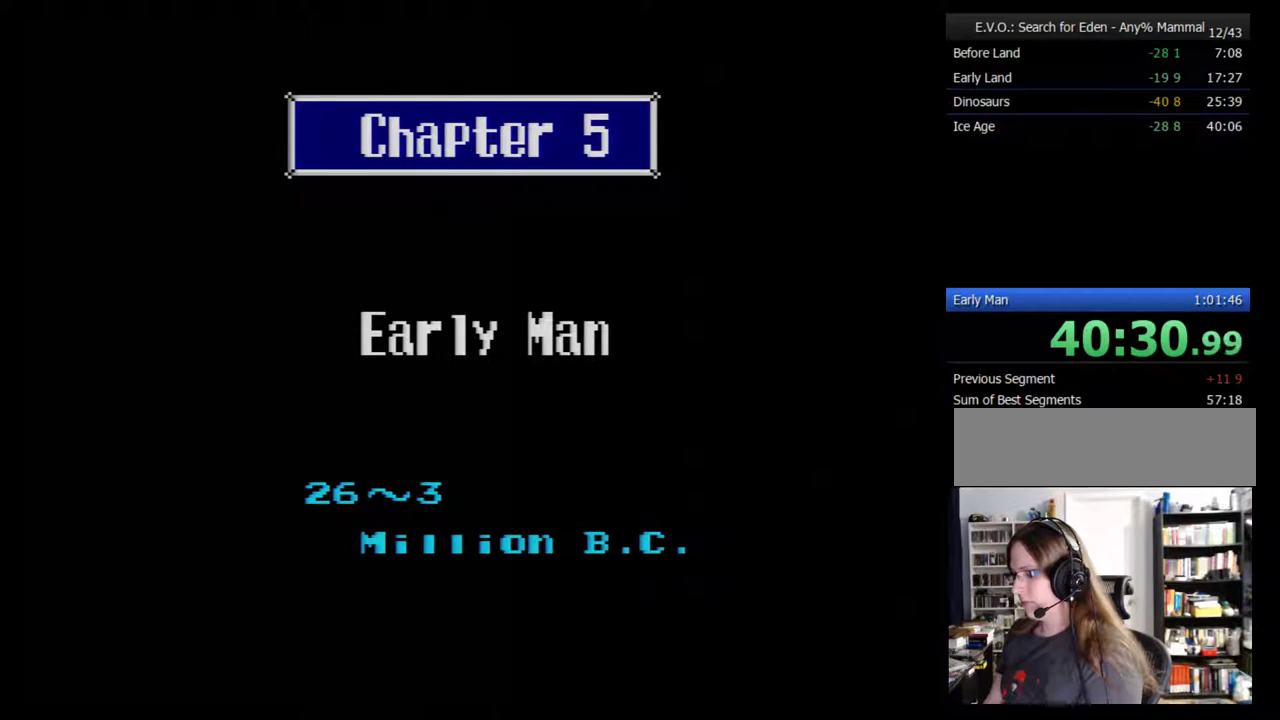
{"buttons": ["B"], "events": [[67, "B", "down"], [283, "B", "up"], [350, "B", "down"], [433, "B", "up"], [500, "B", "down"]]}
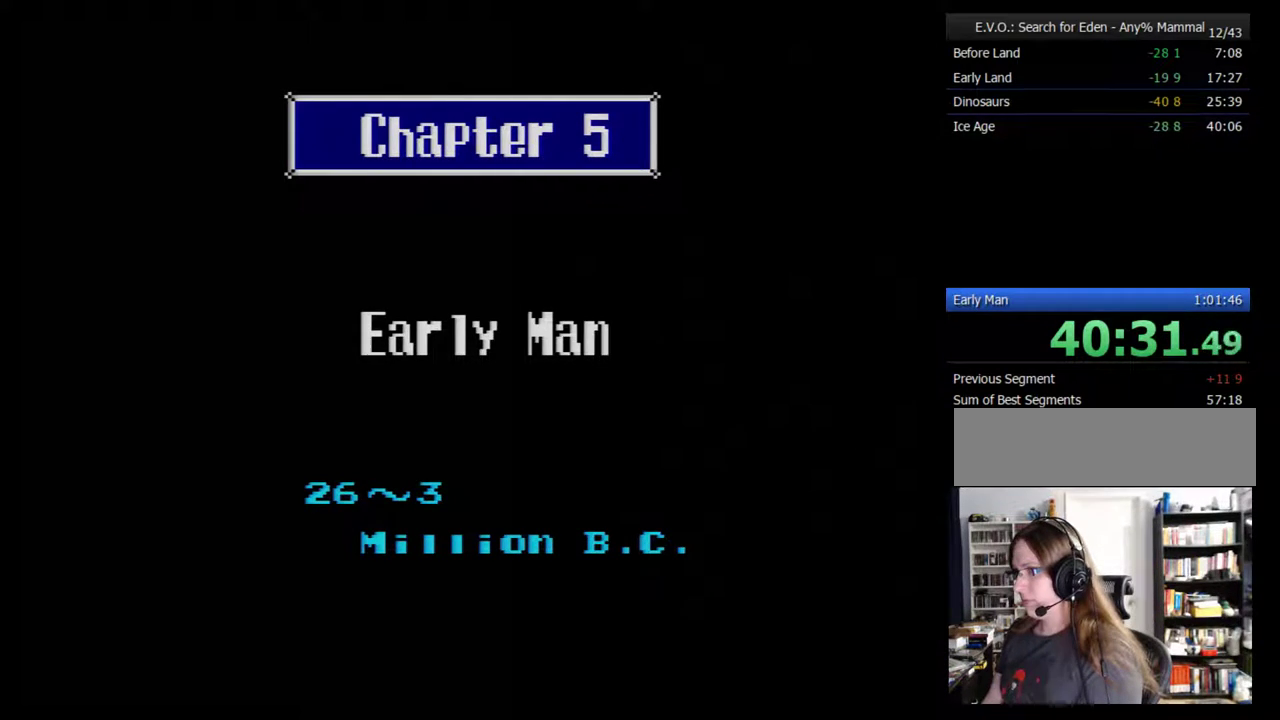
{"buttons": ["B"], "events": [[33, "B", "up"], [100, "B", "down"], [183, "B", "up"], [250, "B", "down"], [317, "B", "up"], [383, "B", "down"]]}
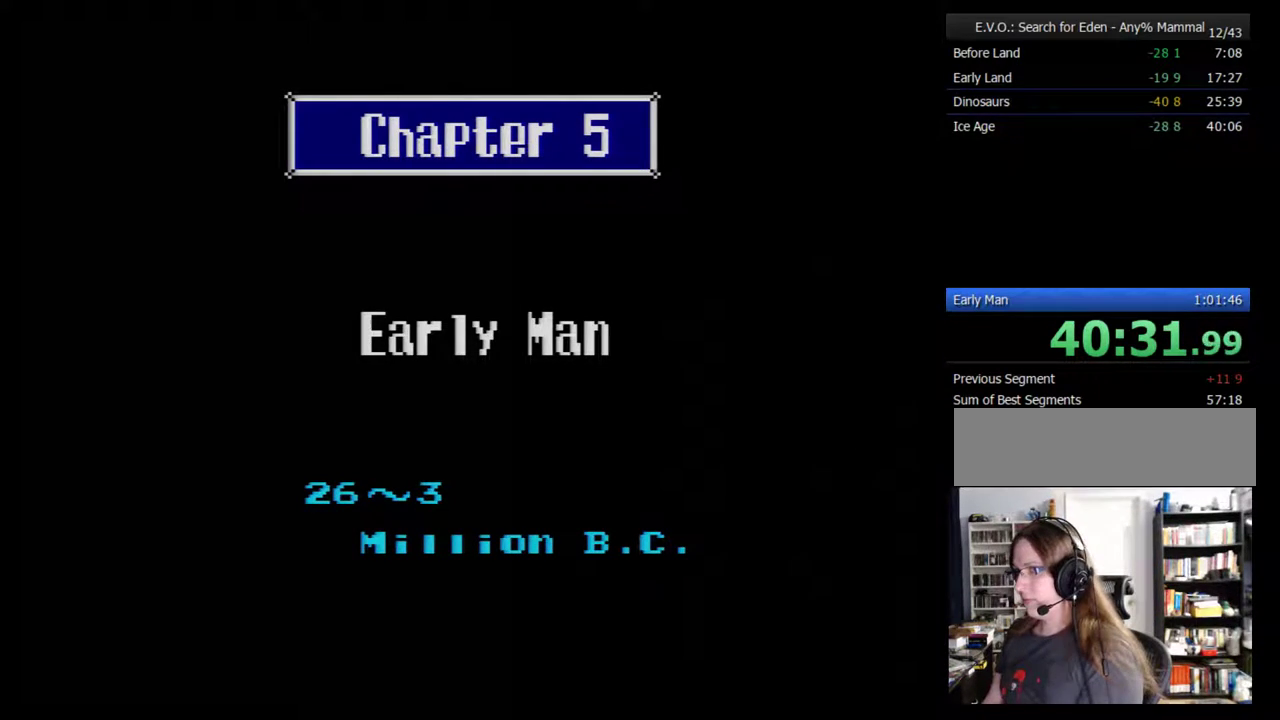
{"buttons": [], "events": [[33, "B", "up"], [100, "B", "down"], [183, "B", "up"], [250, "B", "down"], [317, "B", "up"], [367, "B", "down"], [467, "B", "up"]]}
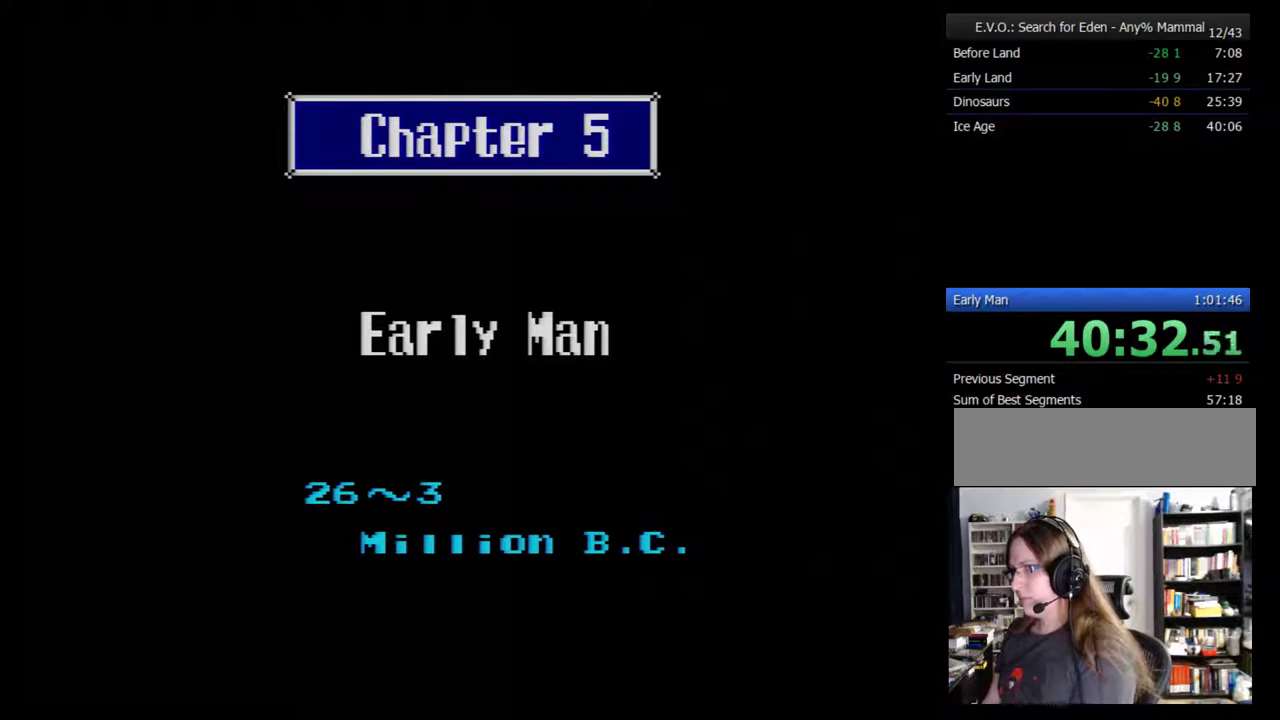
{"buttons": ["B"], "events": [[33, "B", "down"], [100, "B", "up"], [283, "B", "down"], [383, "B", "up"], [433, "B", "down"]]}
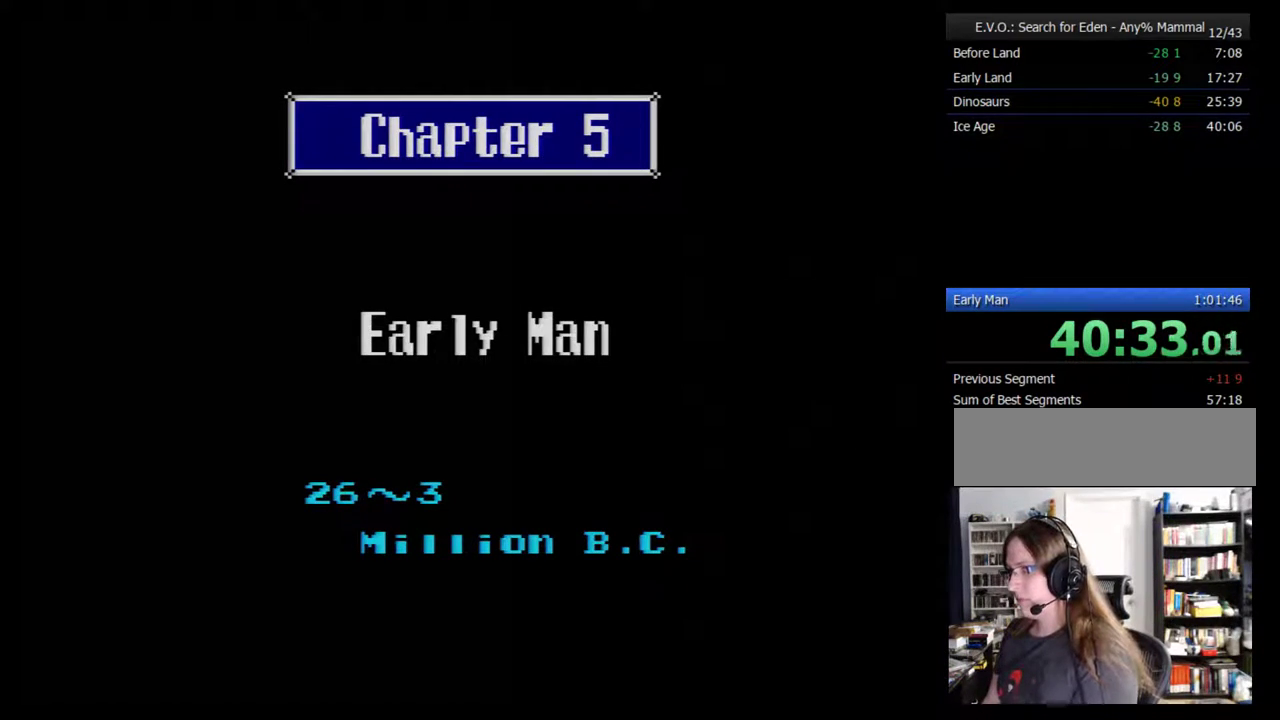
{"buttons": [], "events": [[33, "B", "up"], [100, "B", "down"], [150, "B", "up"], [217, "B", "down"], [283, "B", "up"], [383, "B", "down"], [467, "B", "up"]]}
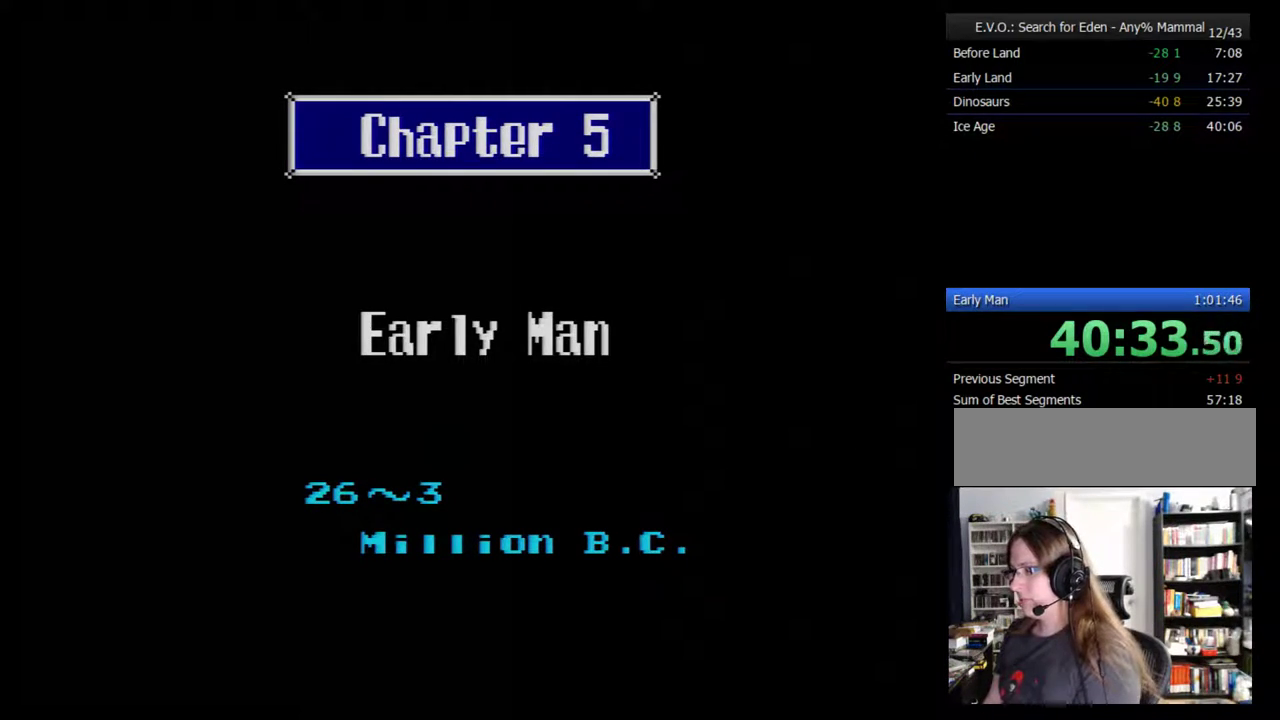
{"buttons": [], "events": [[150, "B", "down"], [500, "B", "up"]]}
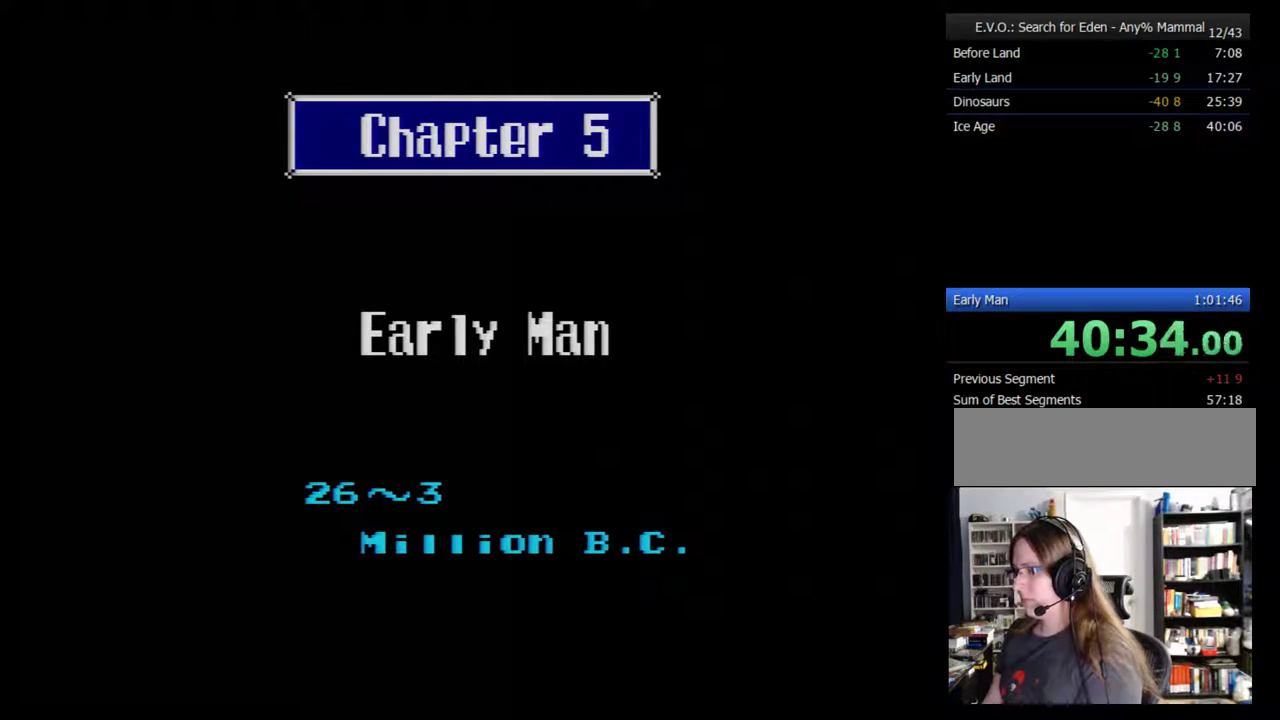
{"buttons": ["B"], "events": [[67, "B", "down"], [167, "B", "up"], [217, "B", "down"], [283, "B", "up"], [350, "B", "down"], [433, "B", "up"], [500, "B", "down"]]}
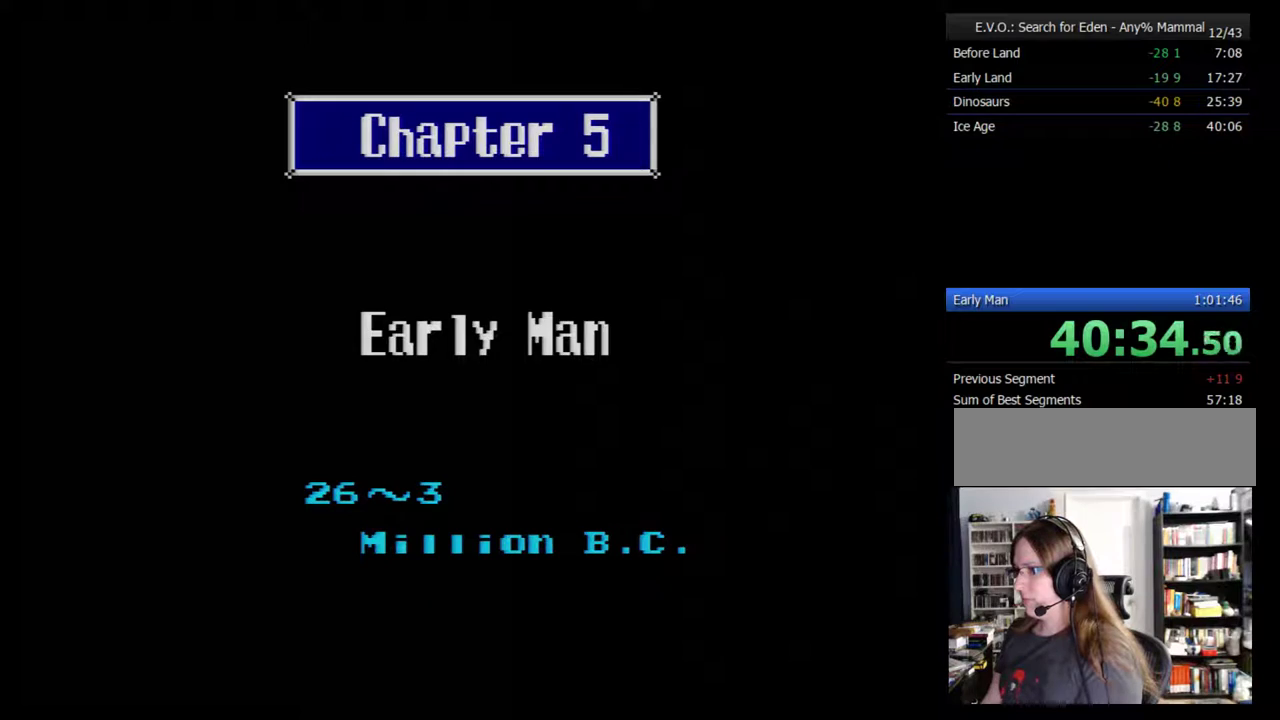
{"buttons": ["B"], "events": [[100, "B", "up"], [150, "B", "down"], [250, "B", "up"], [317, "B", "down"], [417, "B", "up"], [467, "B", "down"]]}
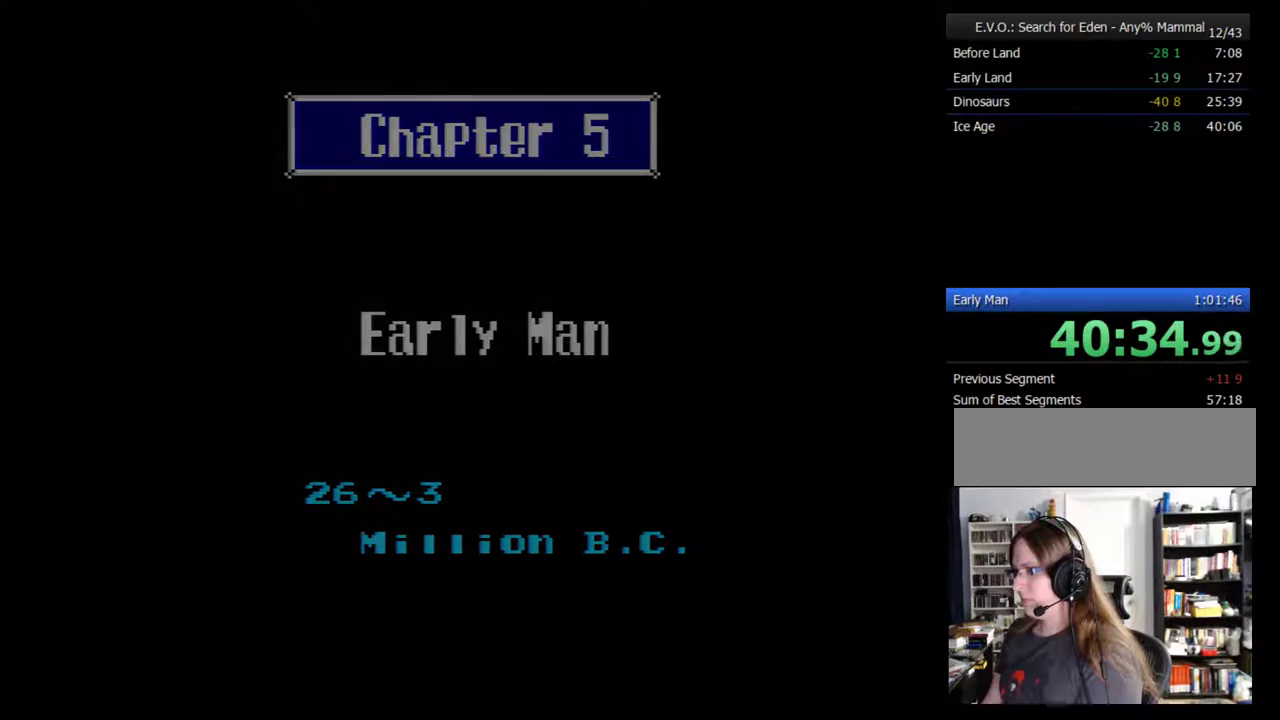
{"buttons": [], "events": [[67, "B", "up"], [133, "B", "down"], [217, "B", "up"], [283, "B", "down"], [350, "B", "up"], [400, "B", "down"], [500, "B", "up"]]}
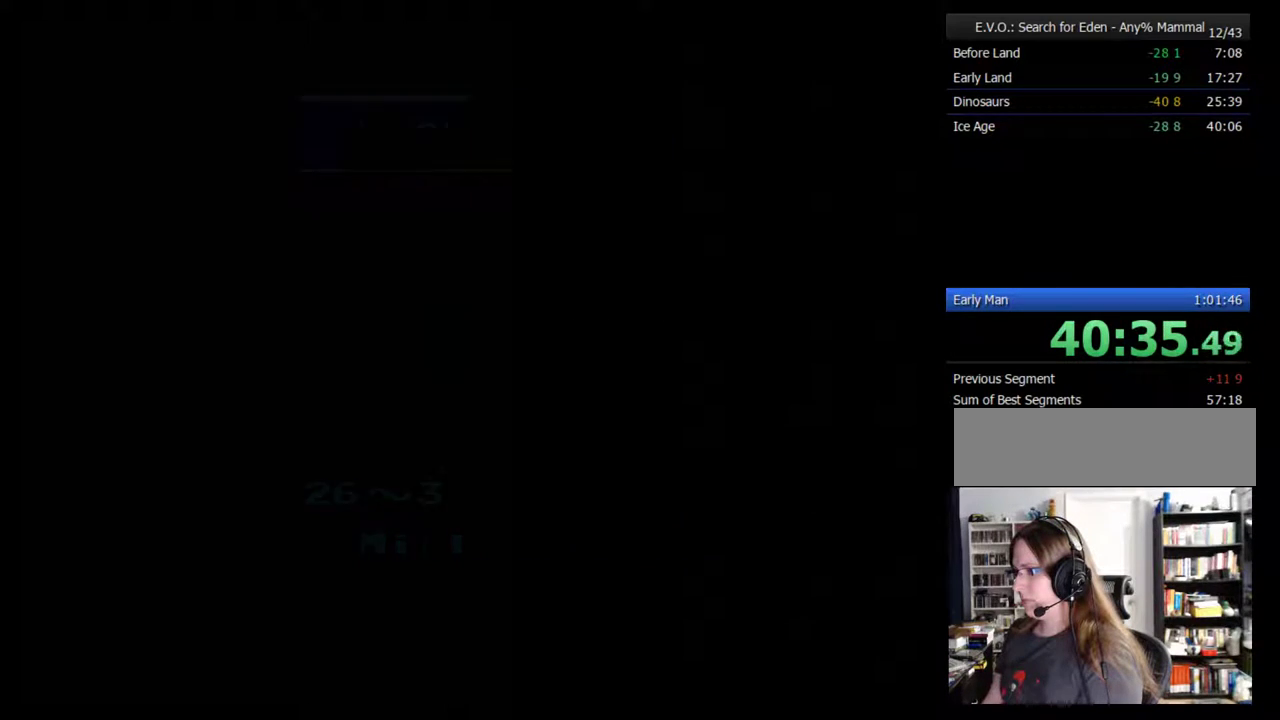
{"buttons": [], "events": [[67, "B", "down"], [150, "B", "up"], [217, "B", "down"], [317, "B", "up"], [383, "B", "down"], [433, "B", "up"]]}
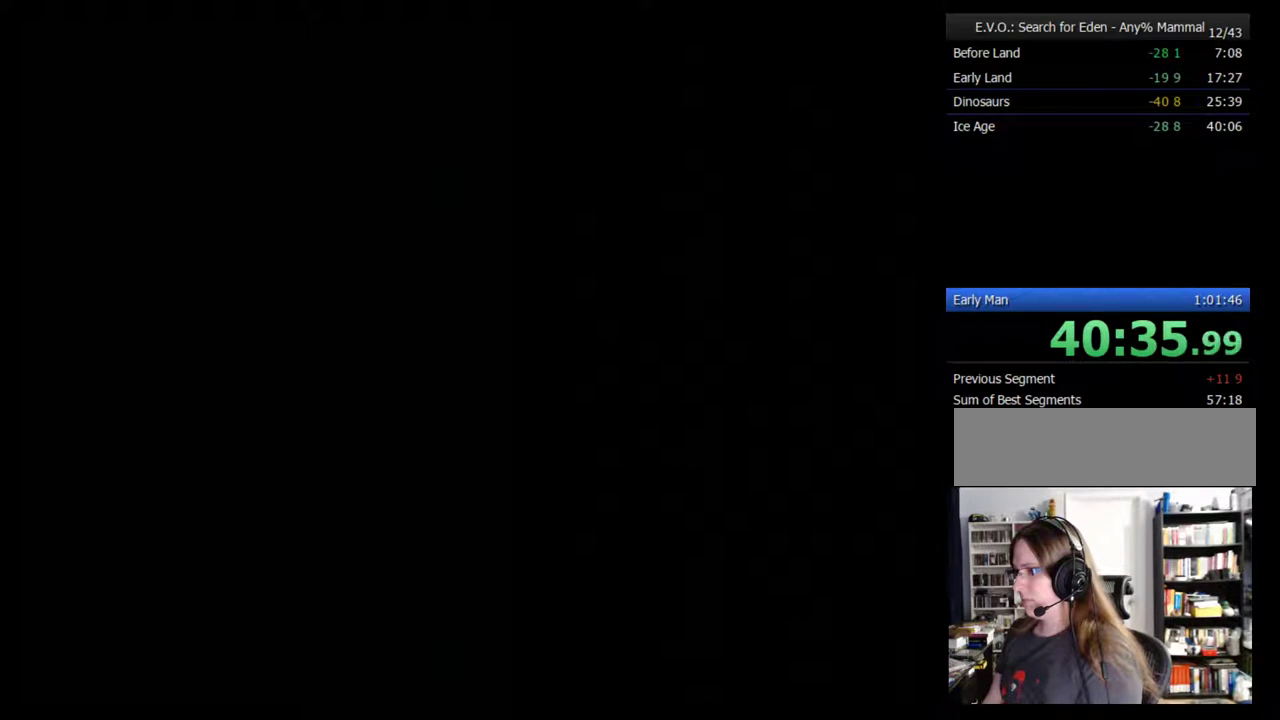
{"buttons": [], "events": [[33, "B", "down"], [100, "B", "up"], [167, "B", "down"], [217, "B", "up"], [317, "B", "down"], [383, "B", "up"]]}
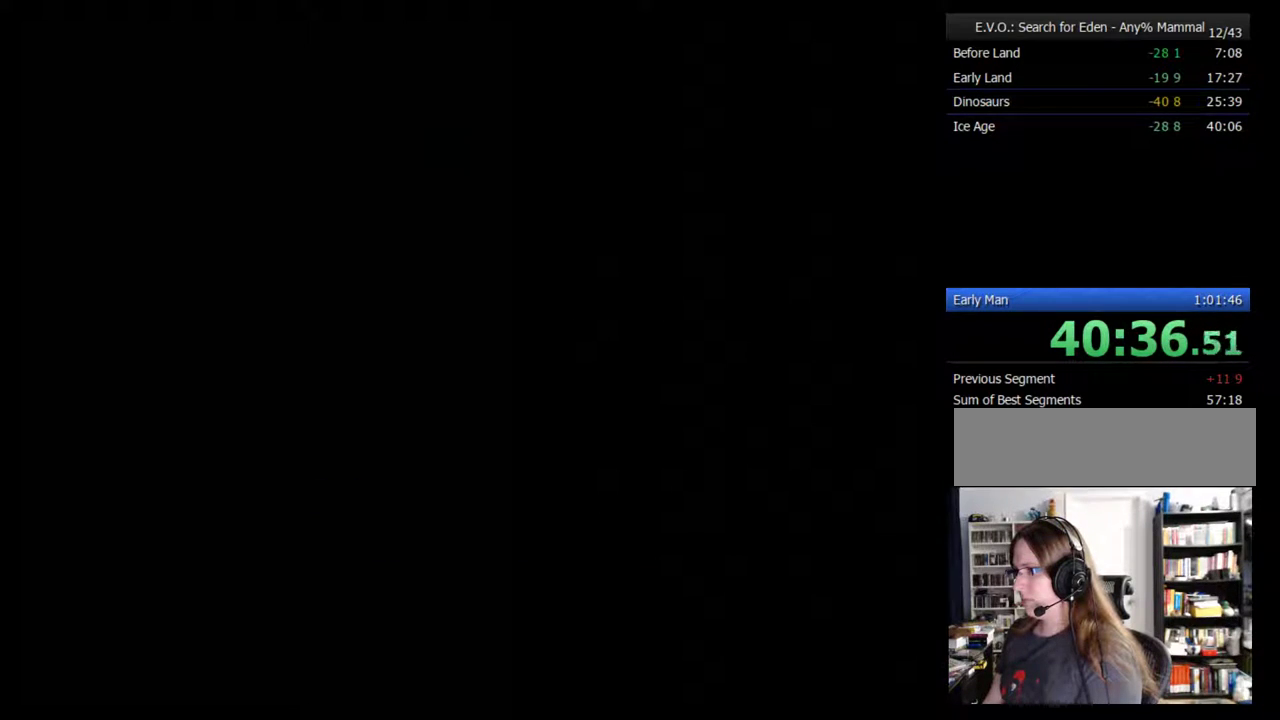
{"buttons": [], "events": [[217, "DPAD_LEFT", "down"], [350, "DPAD_LEFT", "up"], [400, "DPAD_LEFT", "down"], [500, "DPAD_LEFT", "up"]]}
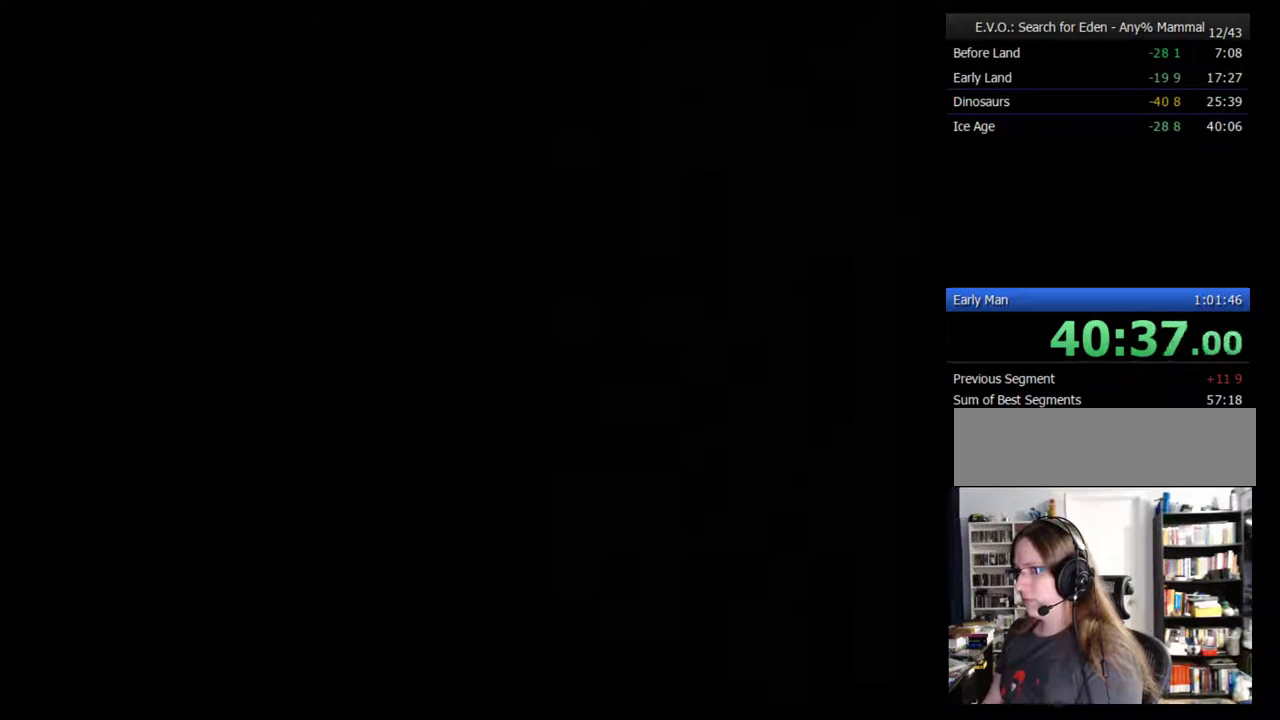
{"buttons": [], "events": [[67, "DPAD_LEFT", "down"], [117, "DPAD_LEFT", "up"], [250, "DPAD_LEFT", "down"], [317, "DPAD_LEFT", "up"], [367, "DPAD_LEFT", "down"], [433, "DPAD_LEFT", "up"]]}
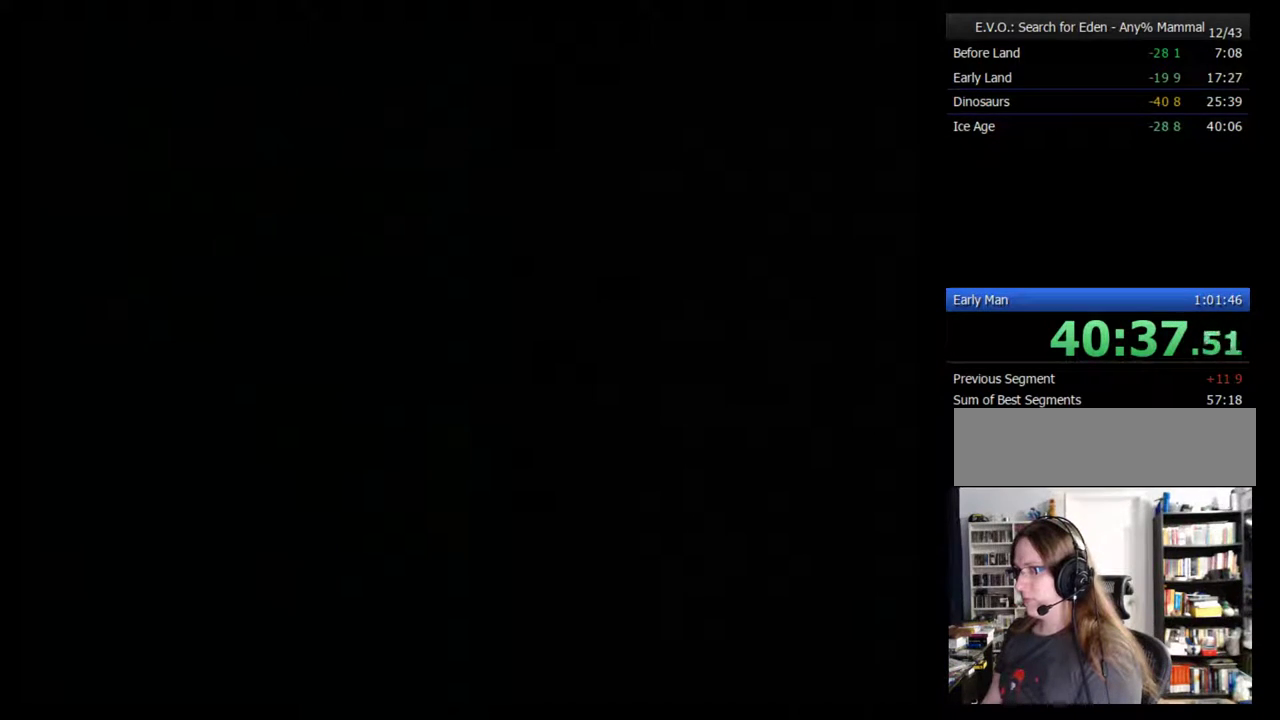
{"buttons": ["B"], "events": [[50, "DPAD_LEFT", "down"], [150, "DPAD_LEFT", "up"], [250, "DPAD_LEFT", "down"], [300, "DPAD_LEFT", "up"], [467, "B", "down"]]}
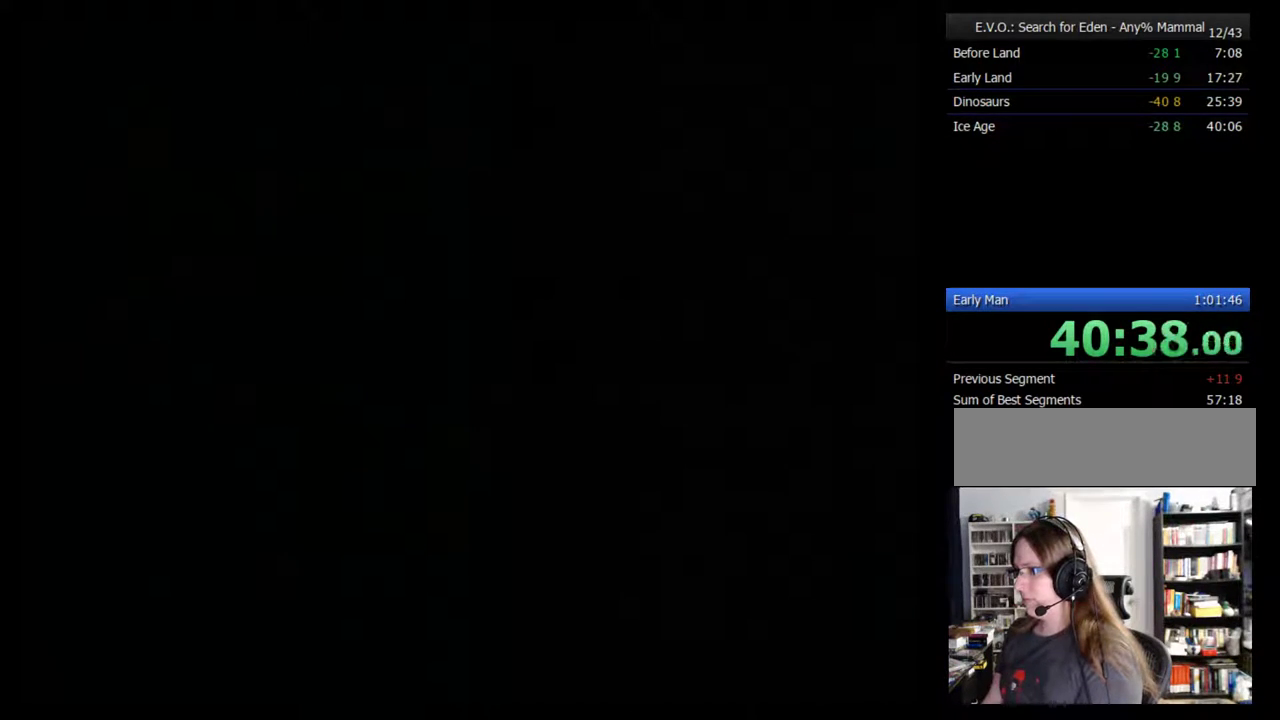
{"buttons": ["DPAD_LEFT"], "events": [[17, "B", "up"], [150, "B", "down"], [217, "B", "up"], [400, "DPAD_LEFT", "down"]]}
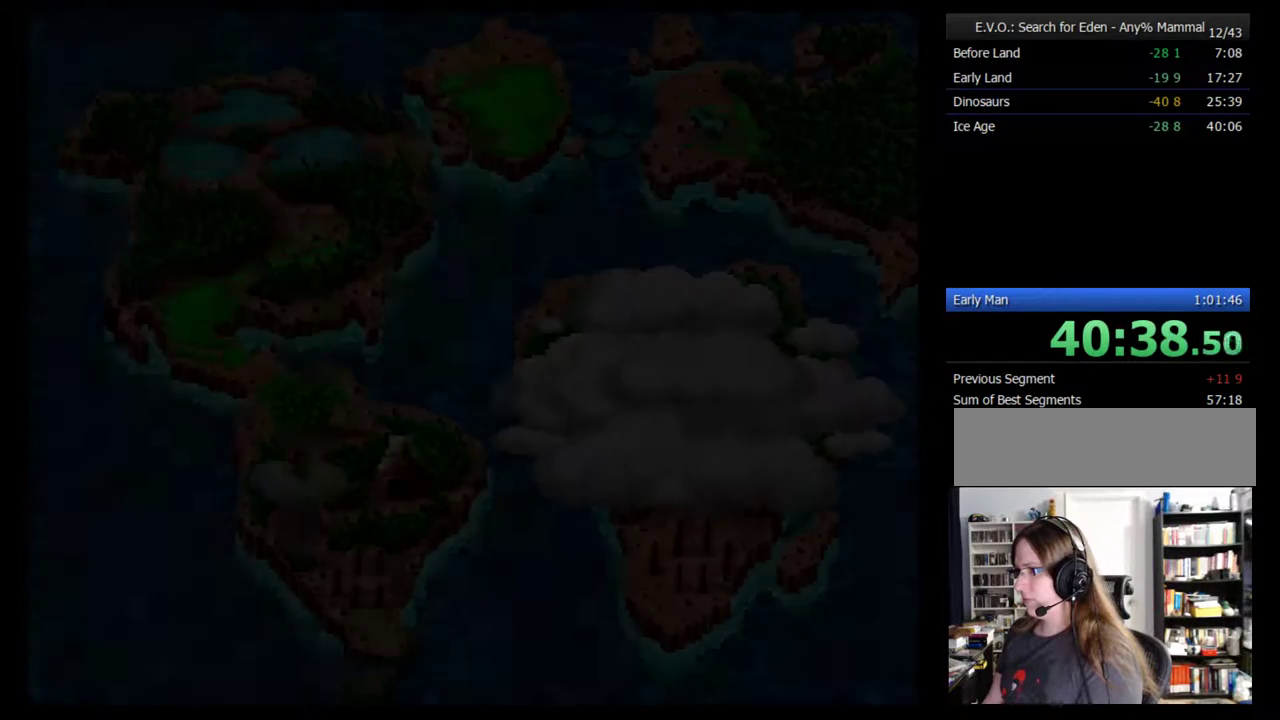
{"buttons": ["B"], "events": [[17, "DPAD_LEFT", "up"], [200, "B", "down"], [267, "B", "up"], [333, "B", "down"], [400, "B", "up"], [450, "B", "down"]]}